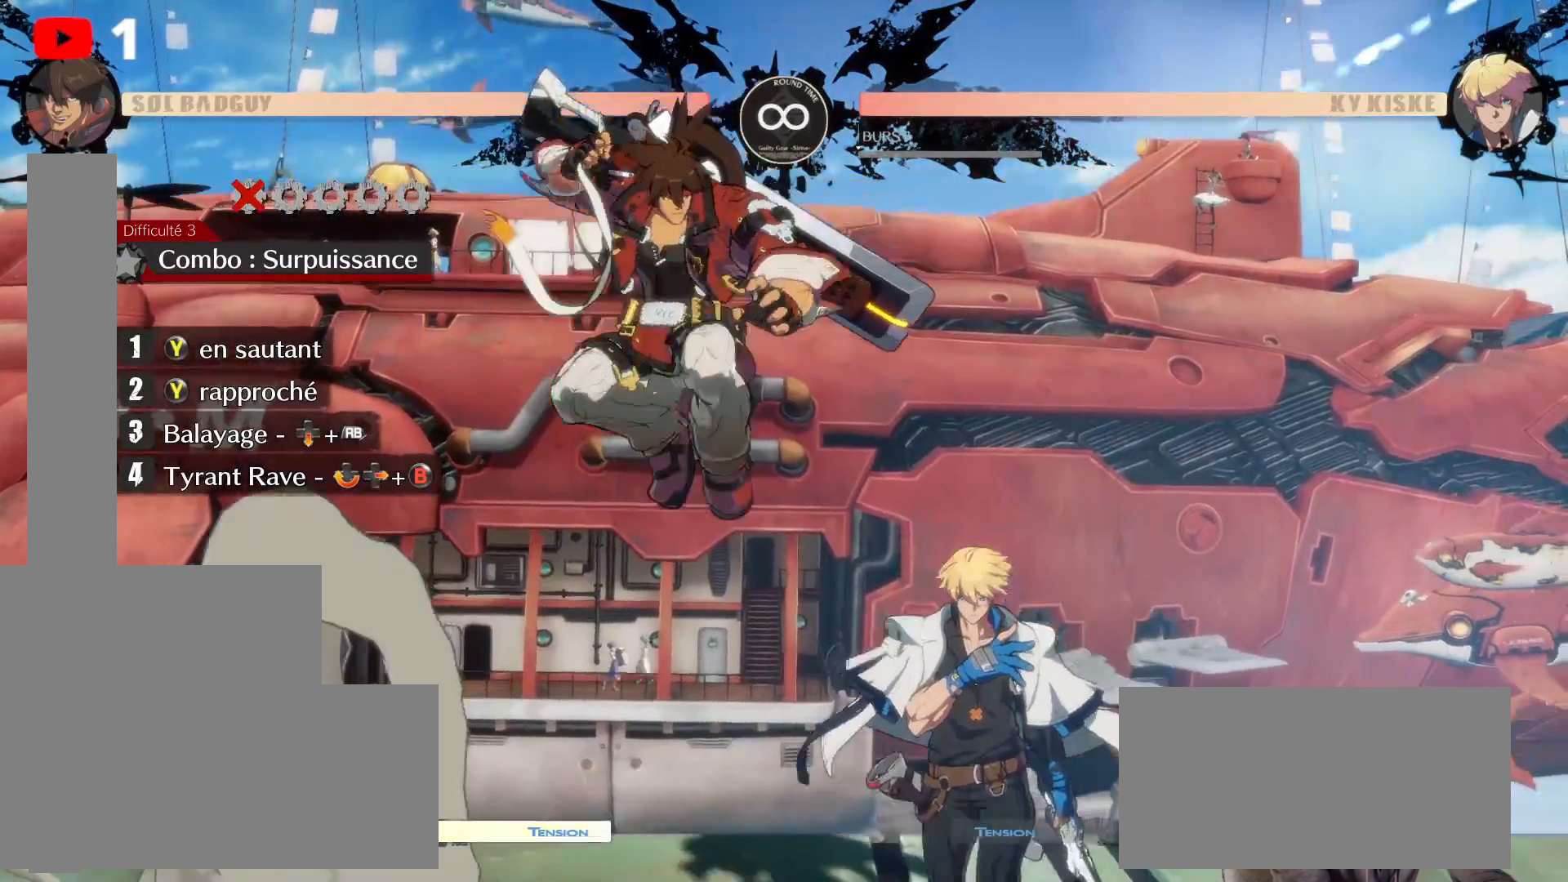
Gameplay with a controller (Xbox layout); each line is a JSON object with the inputs held at the frame after it. "events" lists button and stick changes between this image and that frame as [ms after this image, input, new state], when the widget could be followed in between. Not read: HOME L3 R3.
{"buttons": [], "left_stick": "center", "right_stick": "center", "events": [[83, "Y", "down"], [233, "Y", "up"], [367, "DPAD_UP", "up"], [500, "DPAD_RIGHT", "up"]]}
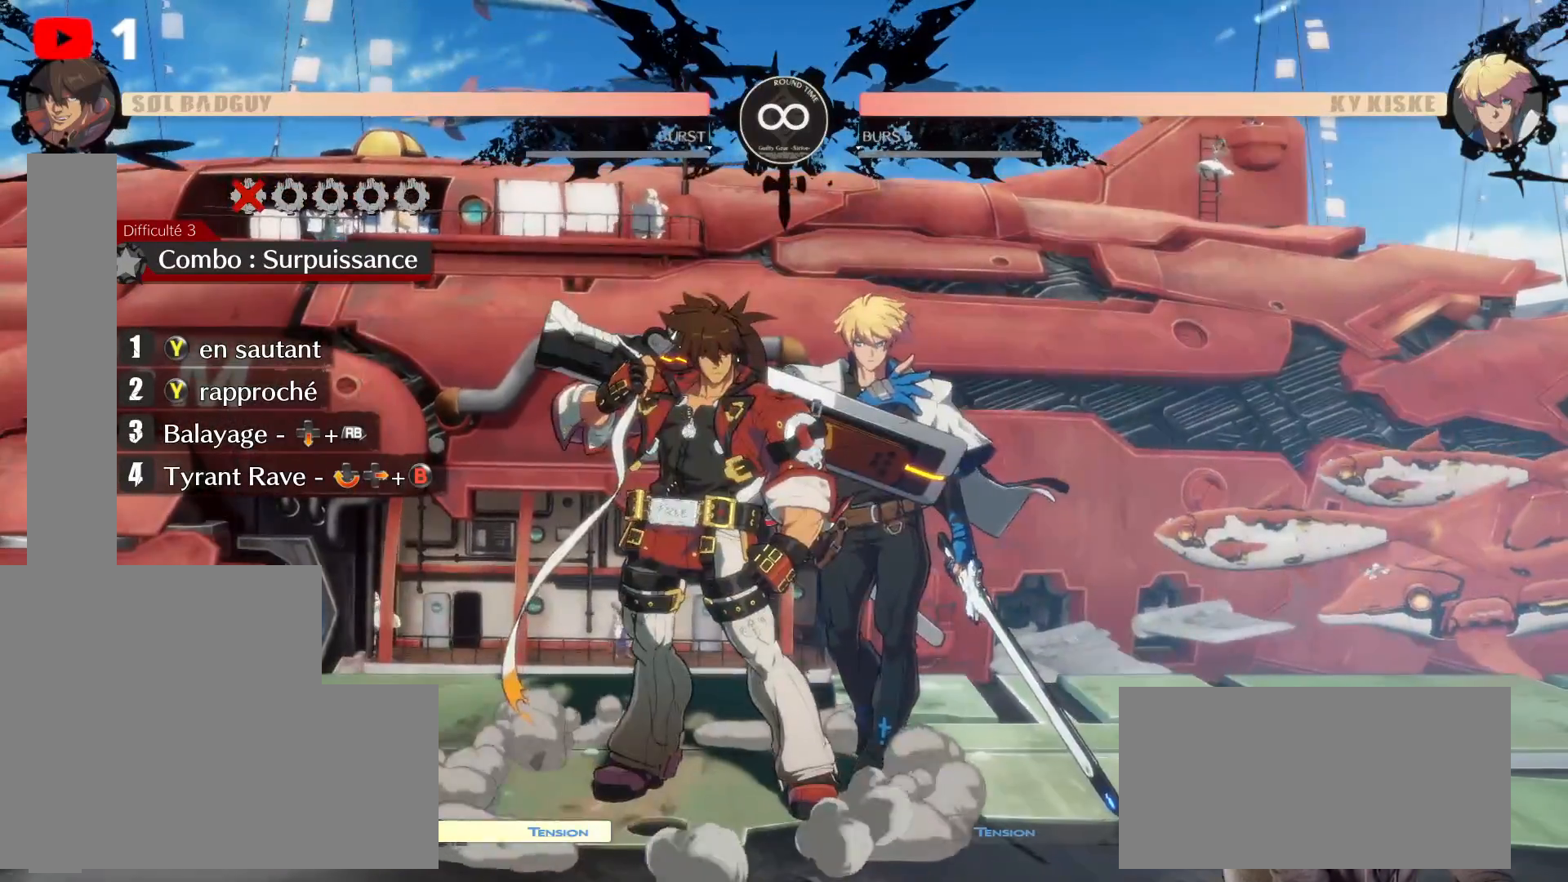
{"buttons": ["DPAD_LEFT"], "left_stick": "center", "right_stick": "center", "events": [[450, "DPAD_LEFT", "down"]]}
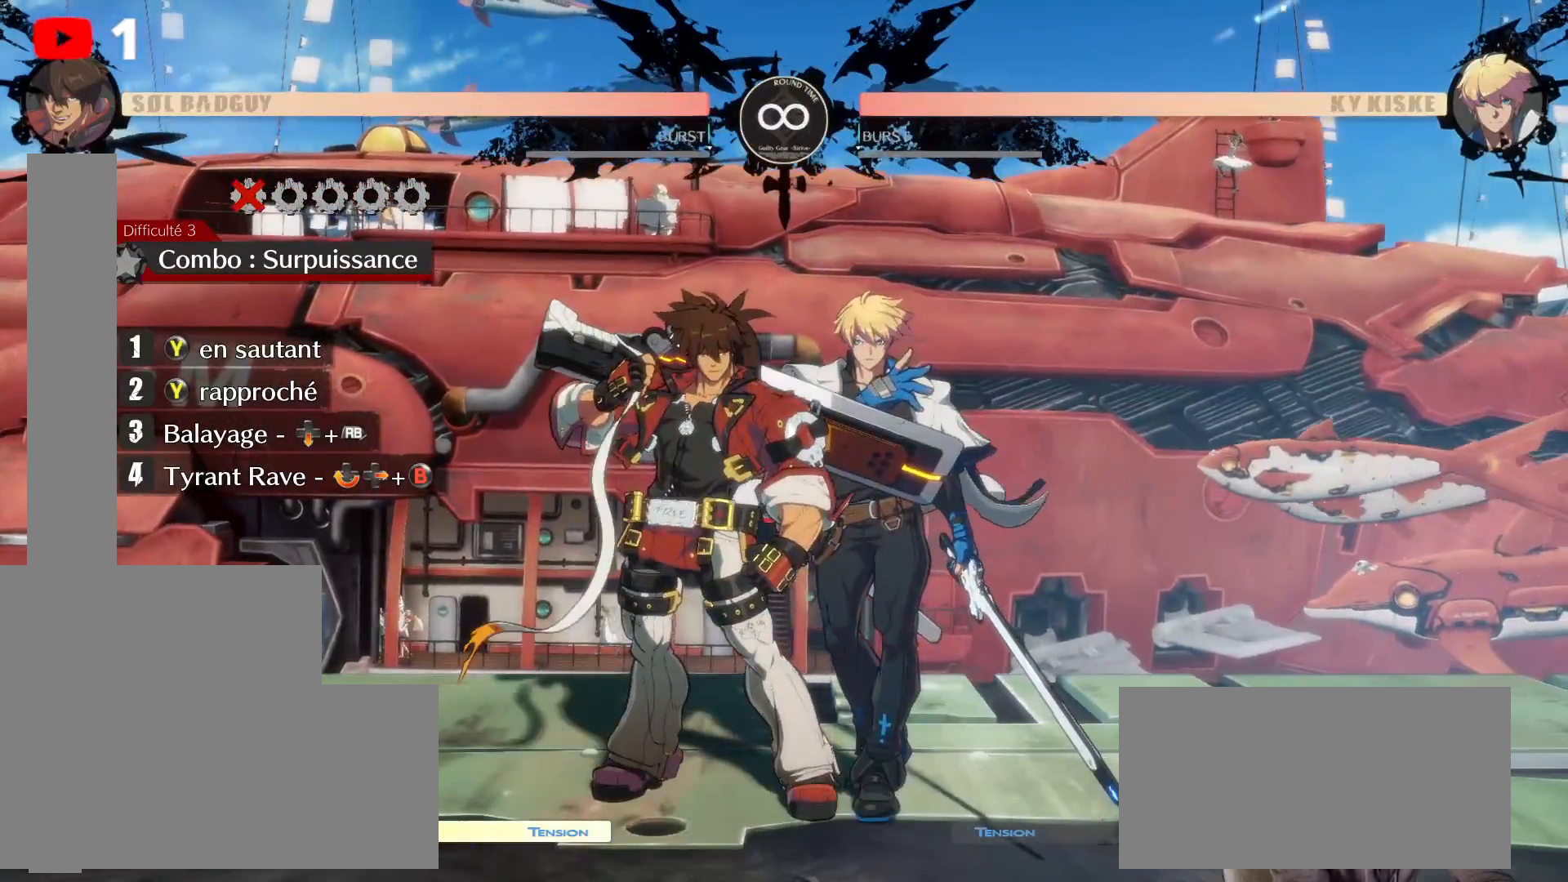
{"buttons": ["DPAD_LEFT"], "left_stick": "center", "right_stick": "center", "events": []}
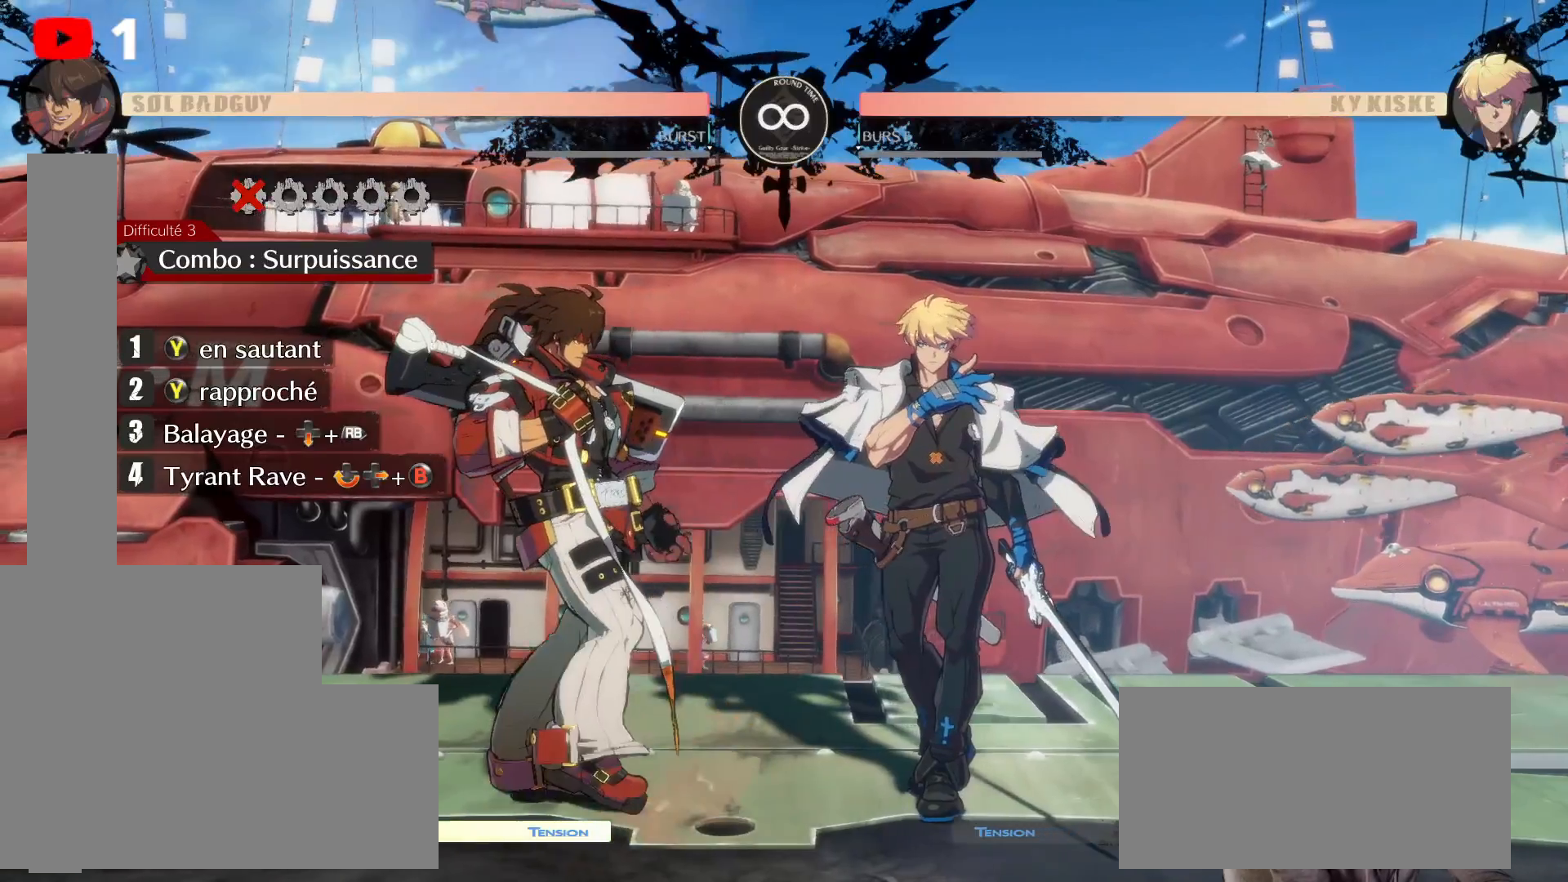
{"buttons": ["DPAD_LEFT"], "left_stick": "center", "right_stick": "center", "events": []}
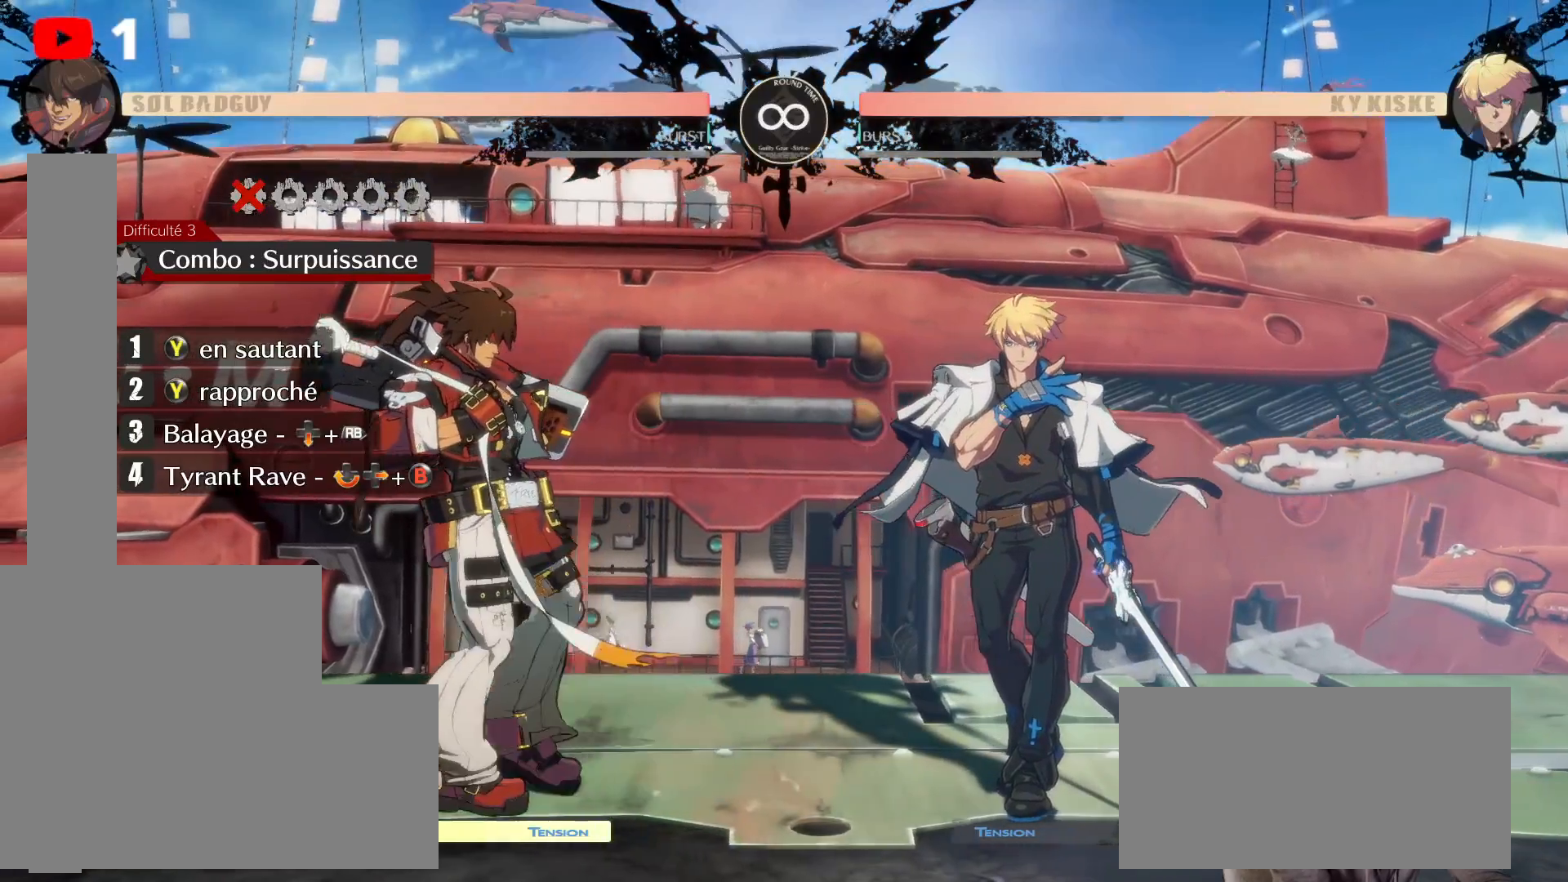
{"buttons": ["DPAD_LEFT"], "left_stick": "center", "right_stick": "center", "events": []}
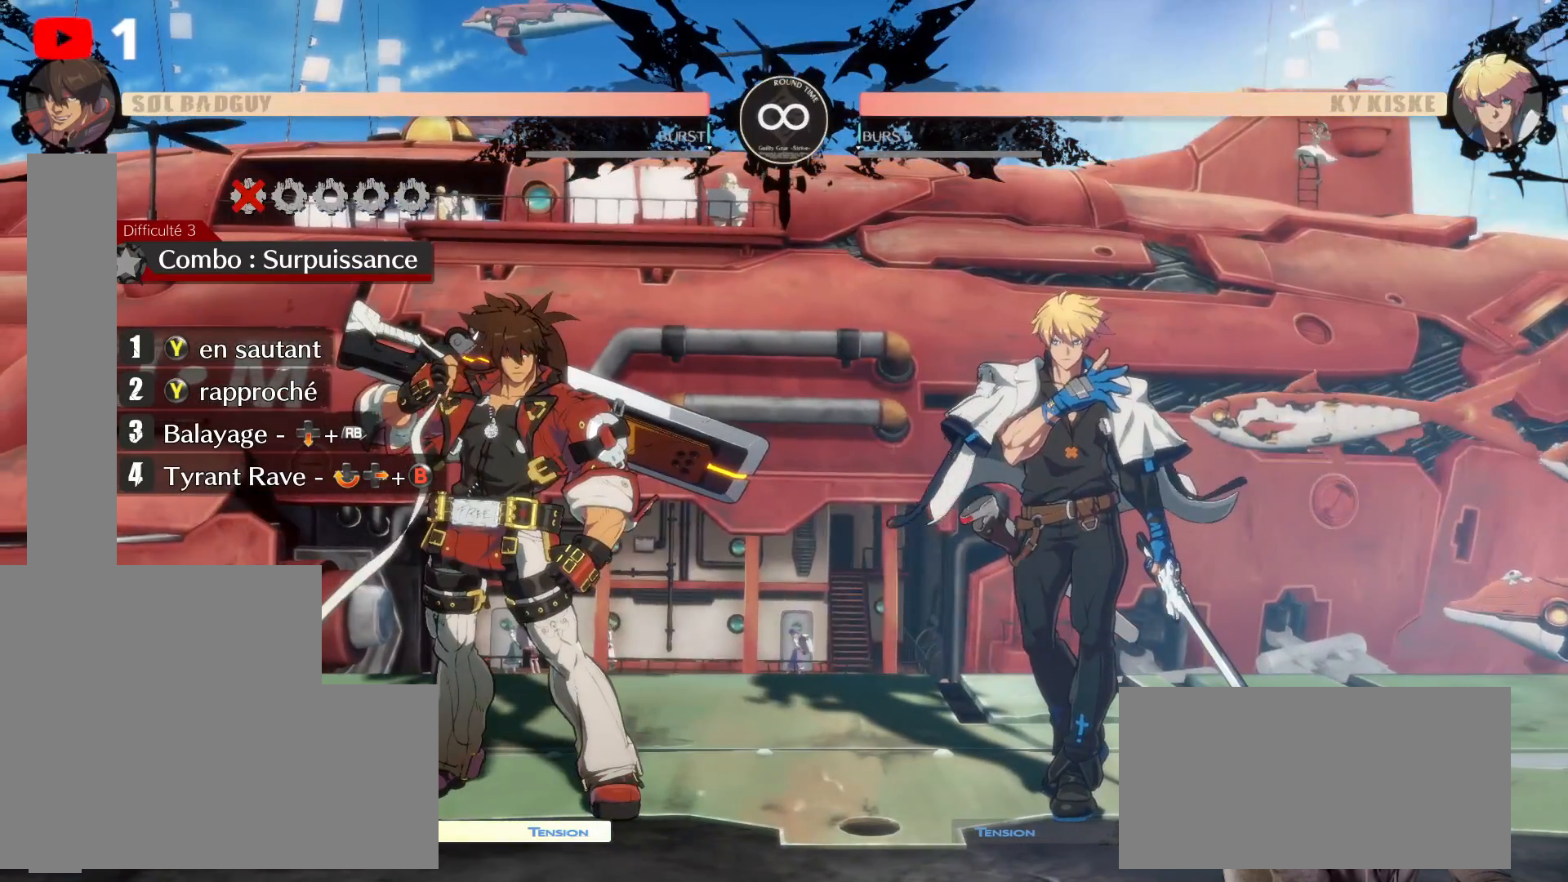
{"buttons": [], "left_stick": "center", "right_stick": "center"}
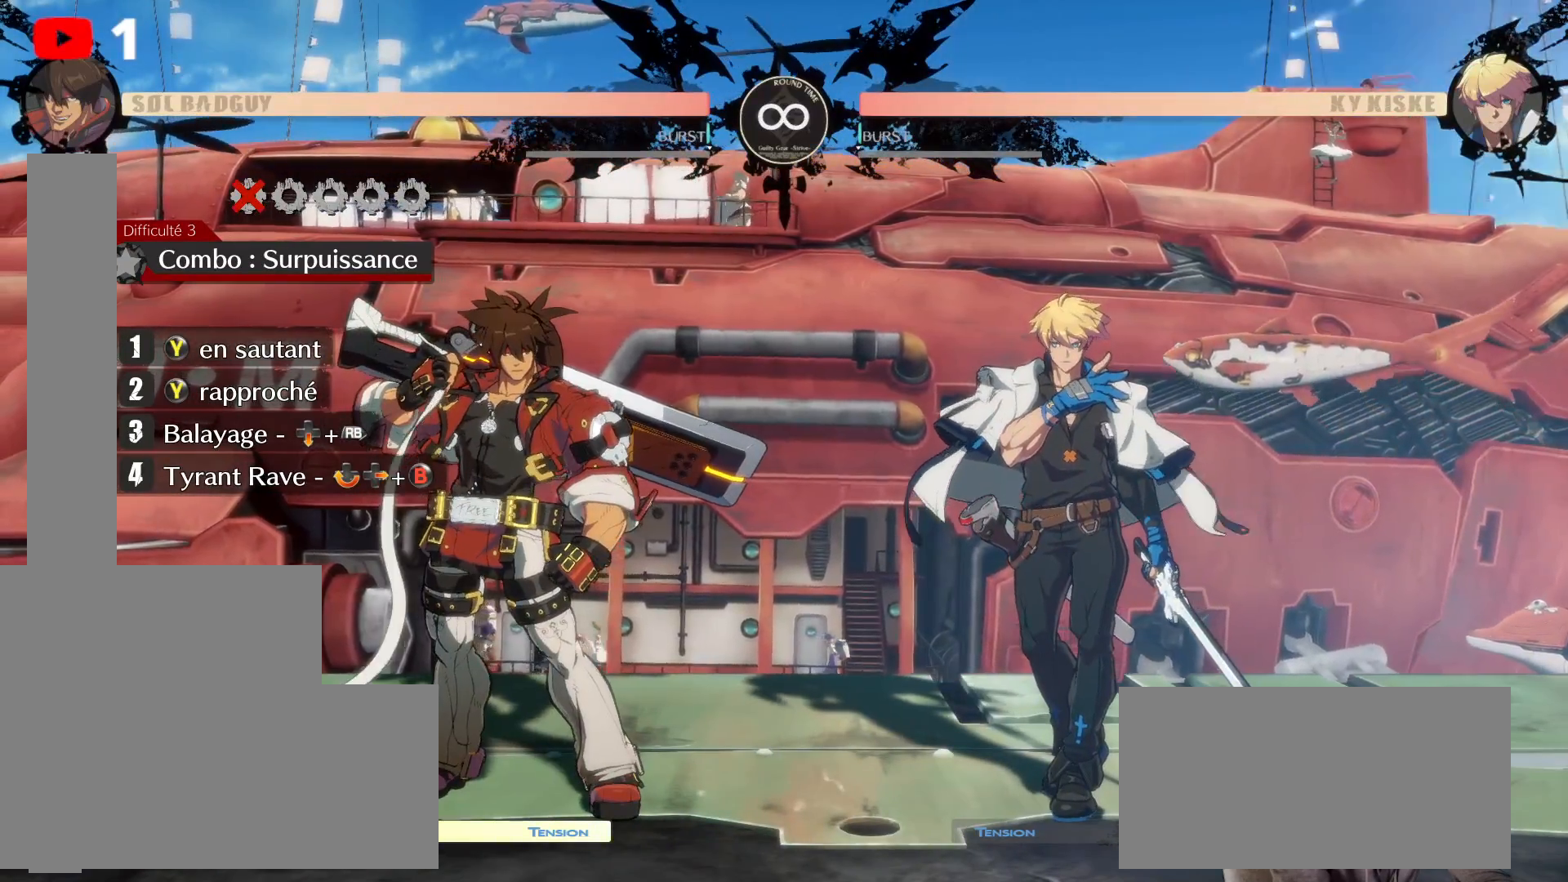
{"buttons": ["DPAD_UP"], "left_stick": "center", "right_stick": "center", "events": [[67, "DPAD_RIGHT", "down"], [150, "DPAD_RIGHT", "up"], [200, "DPAD_RIGHT", "down"], [333, "DPAD_RIGHT", "up"], [417, "DPAD_UP", "down"]]}
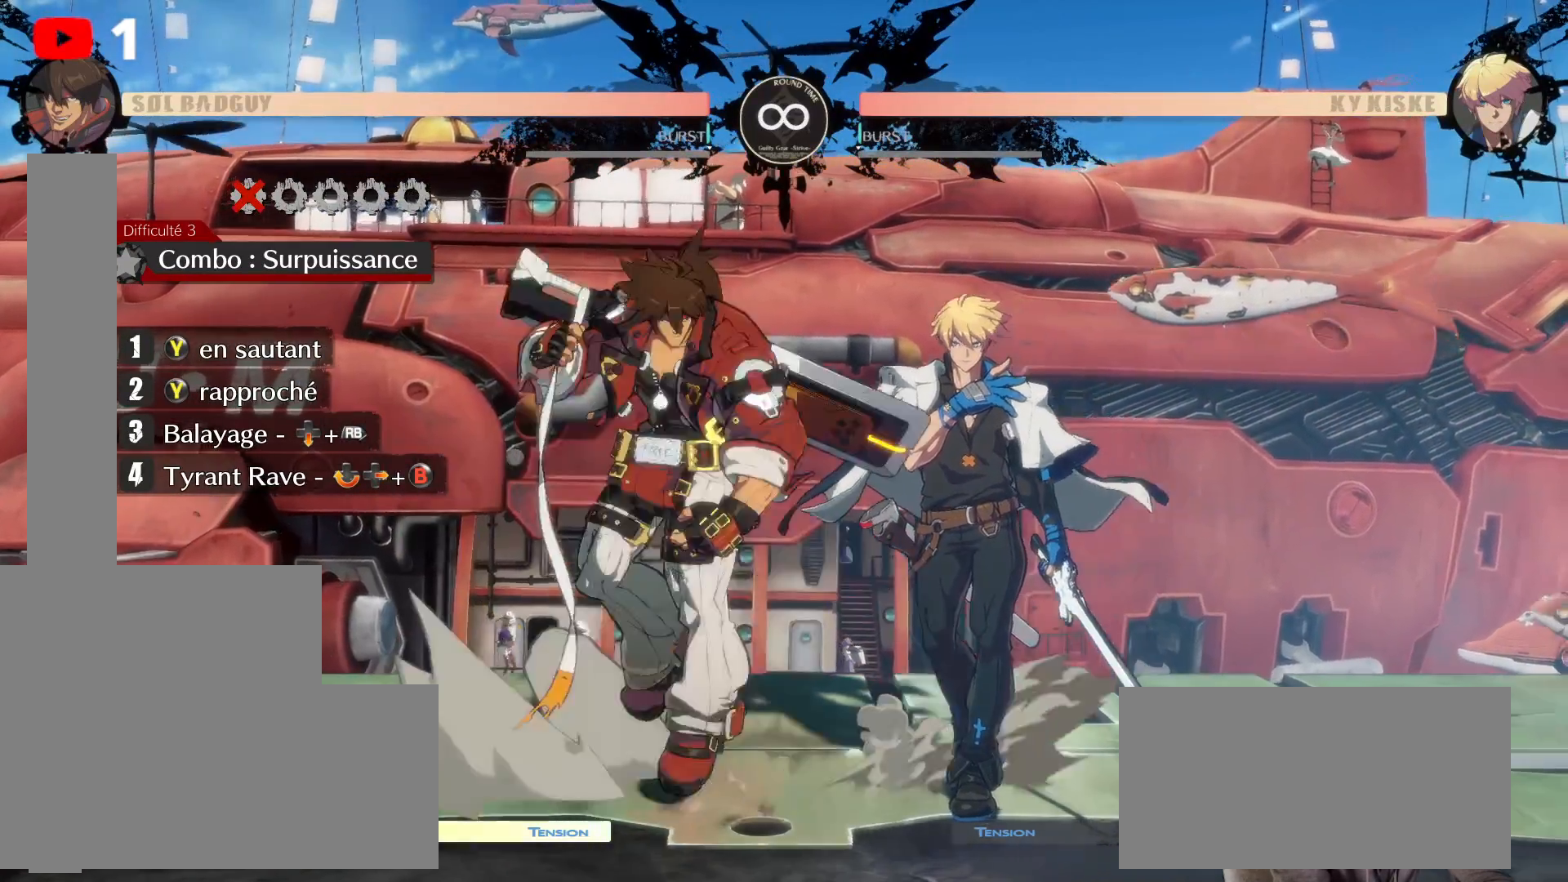
{"buttons": [], "left_stick": "center", "right_stick": "center", "events": [[283, "DPAD_UP", "up"]]}
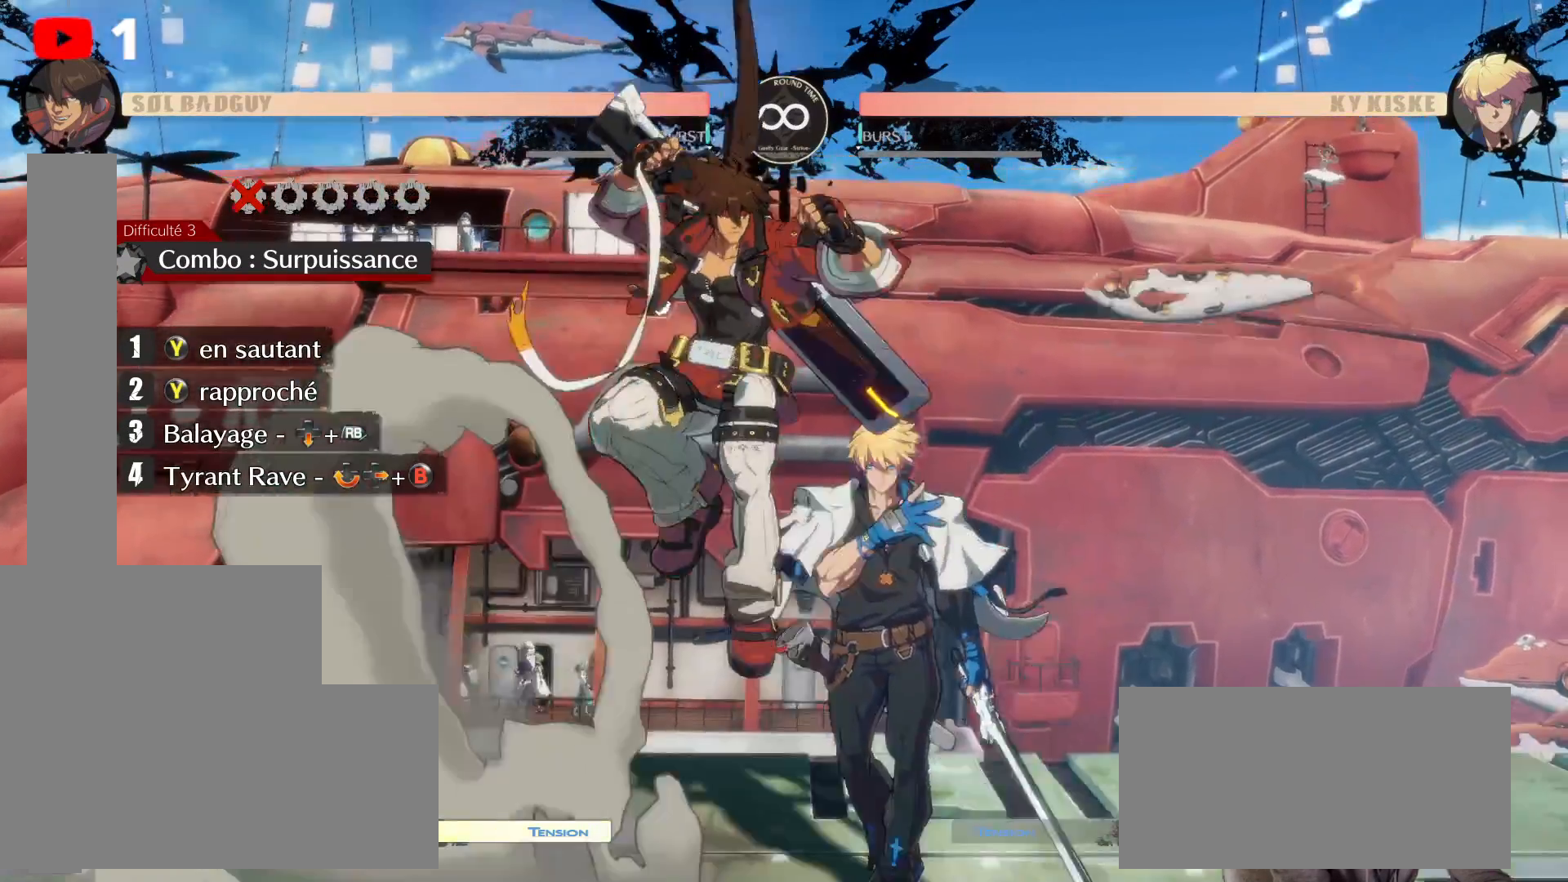
{"buttons": [], "left_stick": "center", "right_stick": "center", "events": [[433, "DPAD_UP", "down"], [500, "DPAD_UP", "up"]]}
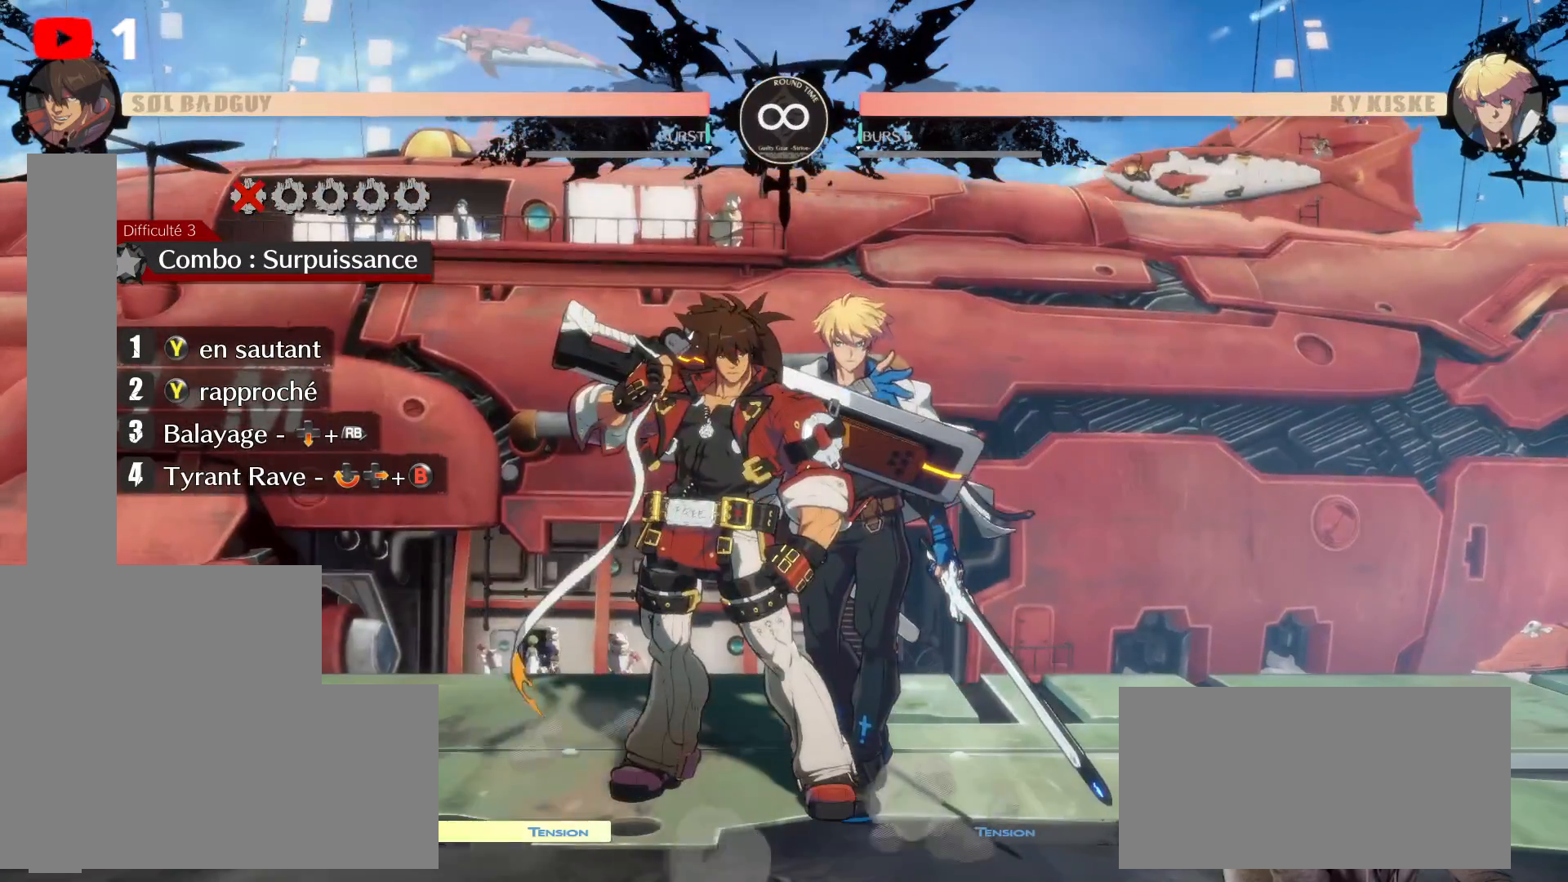
{"buttons": [], "left_stick": "center", "right_stick": "center", "events": []}
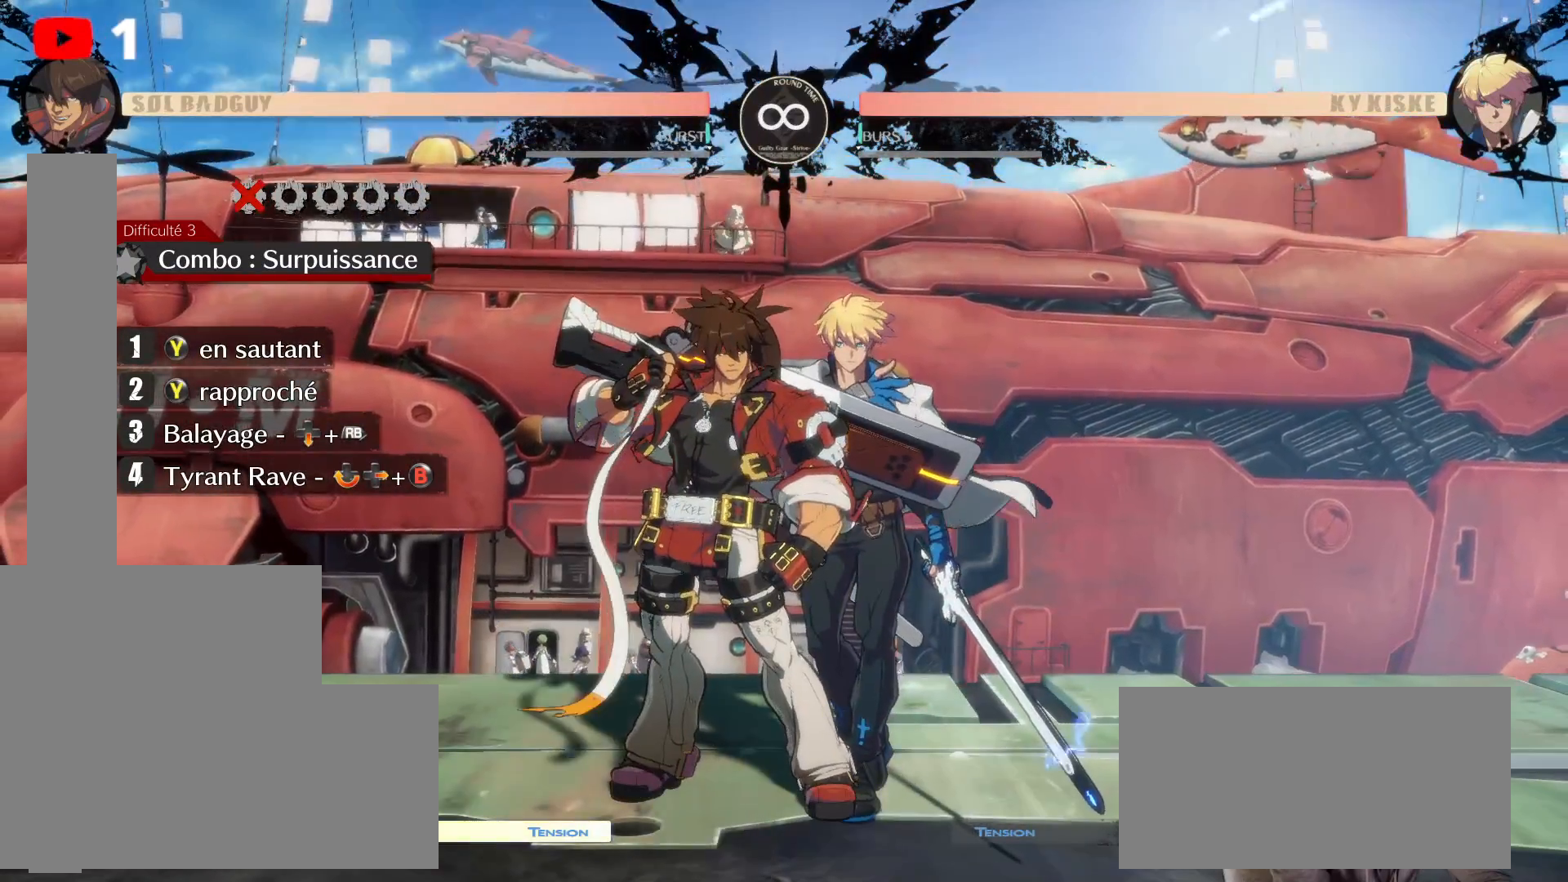
{"buttons": [], "left_stick": "center", "right_stick": "center", "events": [[100, "START", "down"], [267, "START", "up"]]}
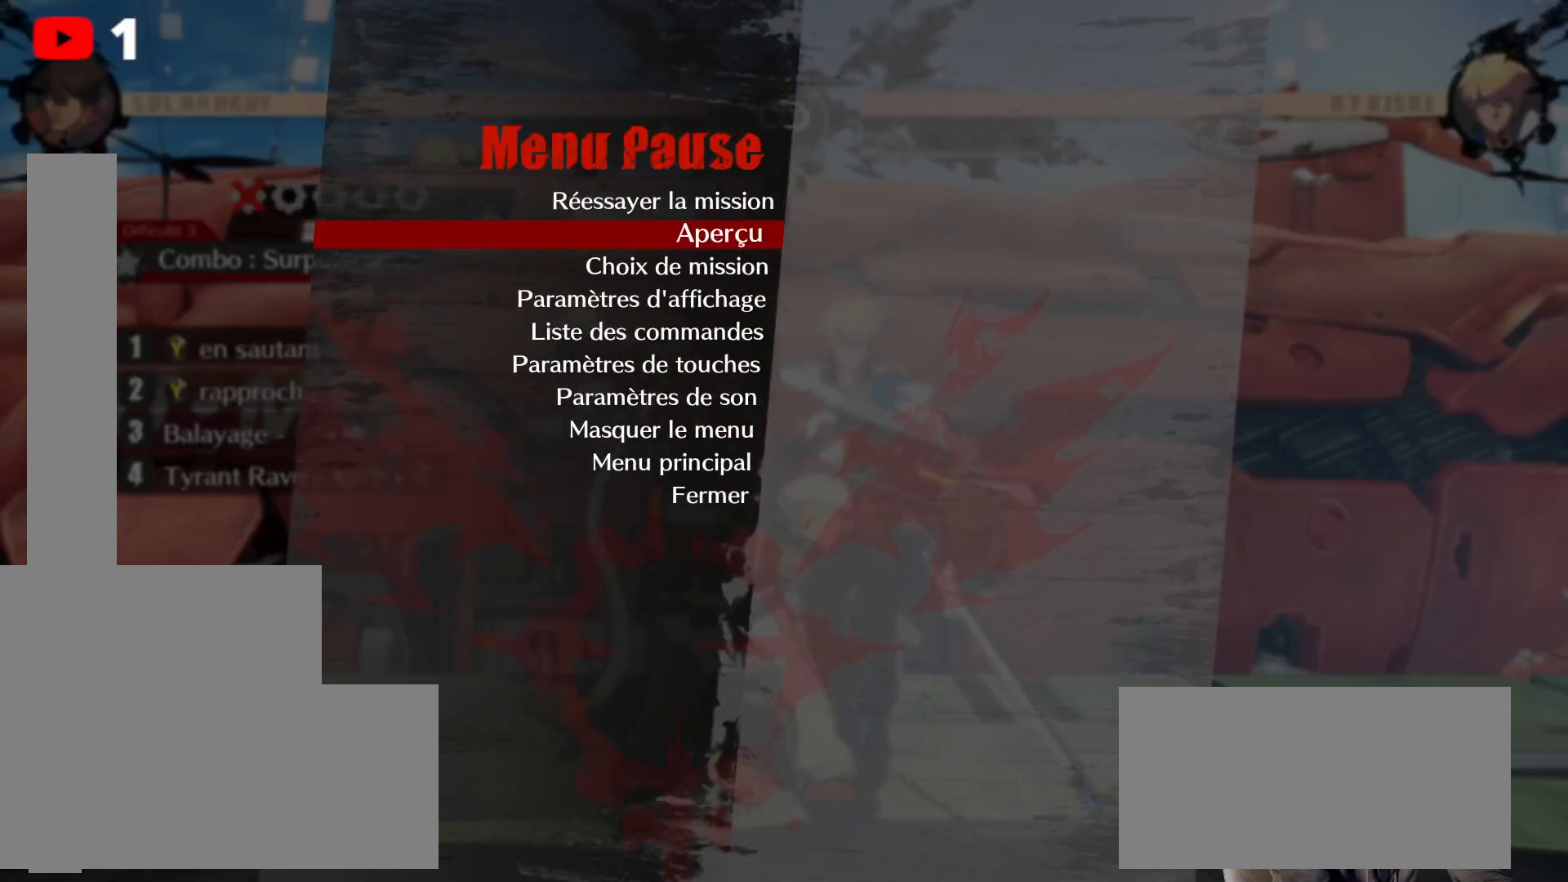
{"buttons": [], "left_stick": "center", "right_stick": "center", "events": [[117, "A", "down"], [217, "A", "up"]]}